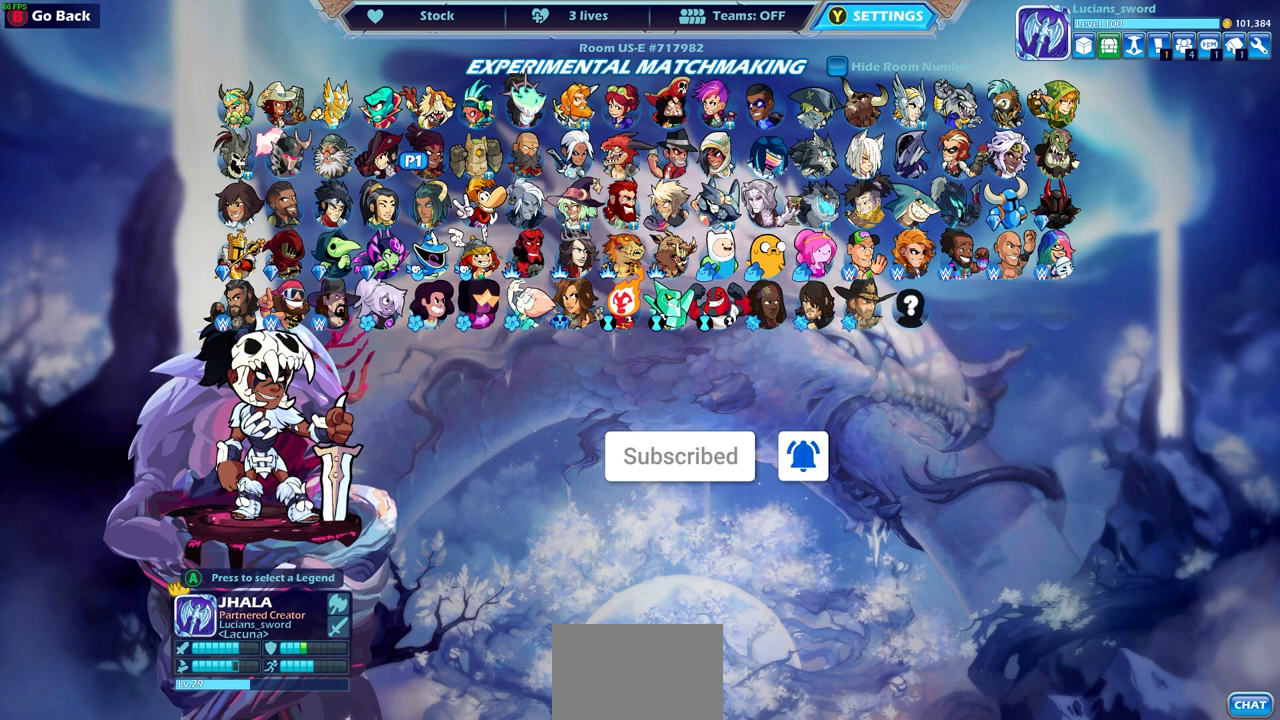
Gameplay with a controller (PlayStation layout); each line is a JSON object with the inputs held at the frame after it. "events" lists button and stick changes between this image and that frame as [ms after this image, input, new state], when the widget could be followed in between. Not read: R3.
{"buttons": [], "left_stick": "center", "right_stick": "center", "events": [[83, "DPAD_LEFT", "down"], [217, "DPAD_LEFT", "up"], [400, "DPAD_LEFT", "down"], [483, "DPAD_LEFT", "up"]]}
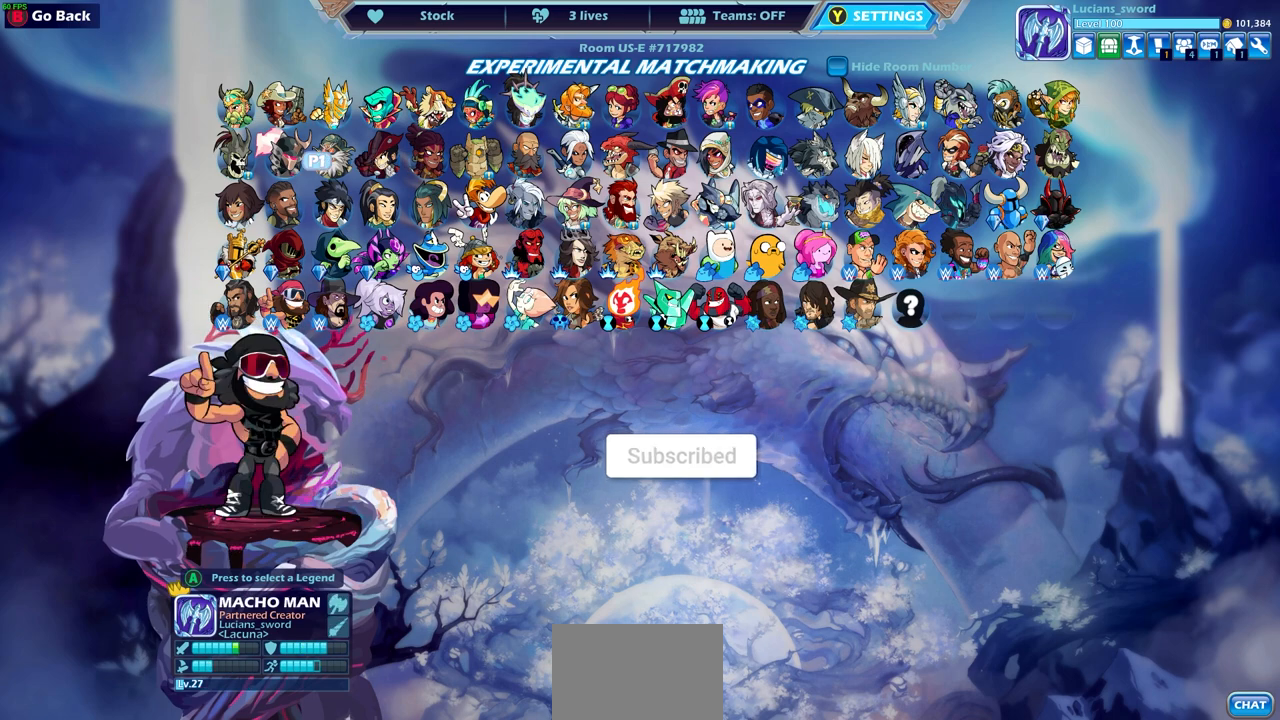
{"buttons": ["DPAD_RIGHT"], "left_stick": "center", "right_stick": "center", "events": [[467, "DPAD_RIGHT", "down"]]}
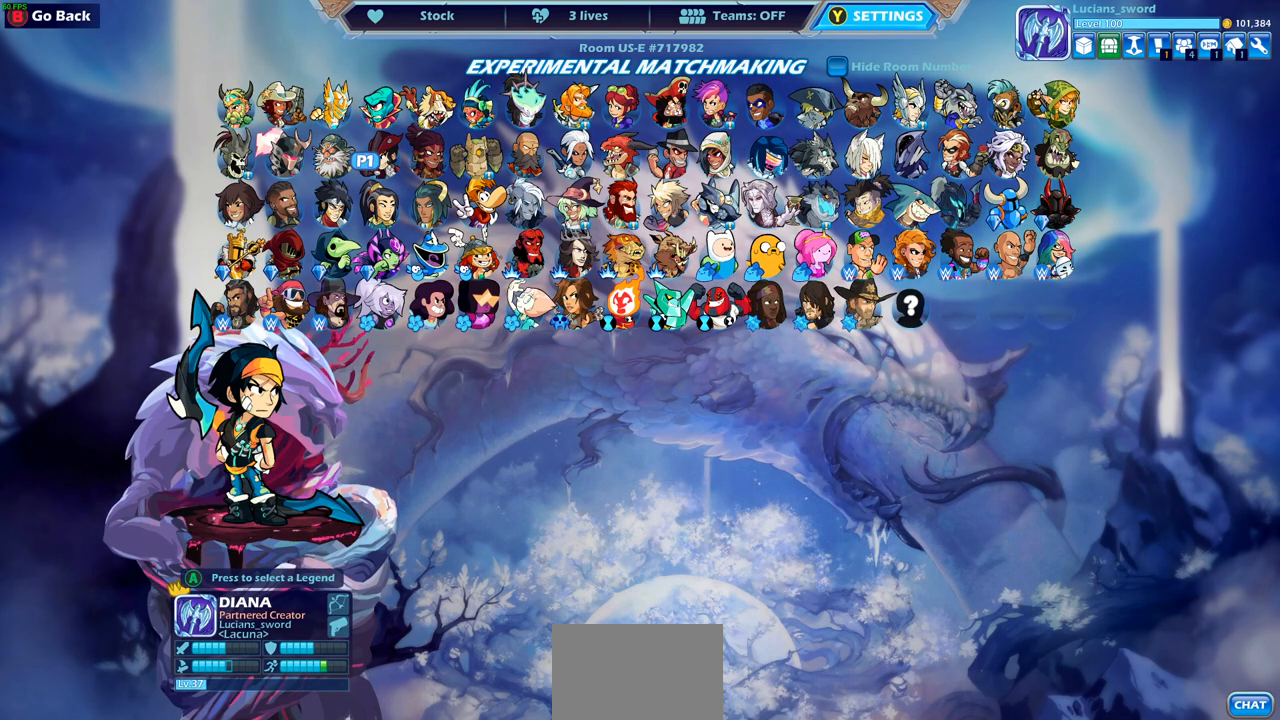
{"buttons": [], "left_stick": "center", "right_stick": "center", "events": [[17, "DPAD_RIGHT", "up"], [333, "DPAD_RIGHT", "down"], [450, "DPAD_RIGHT", "up"]]}
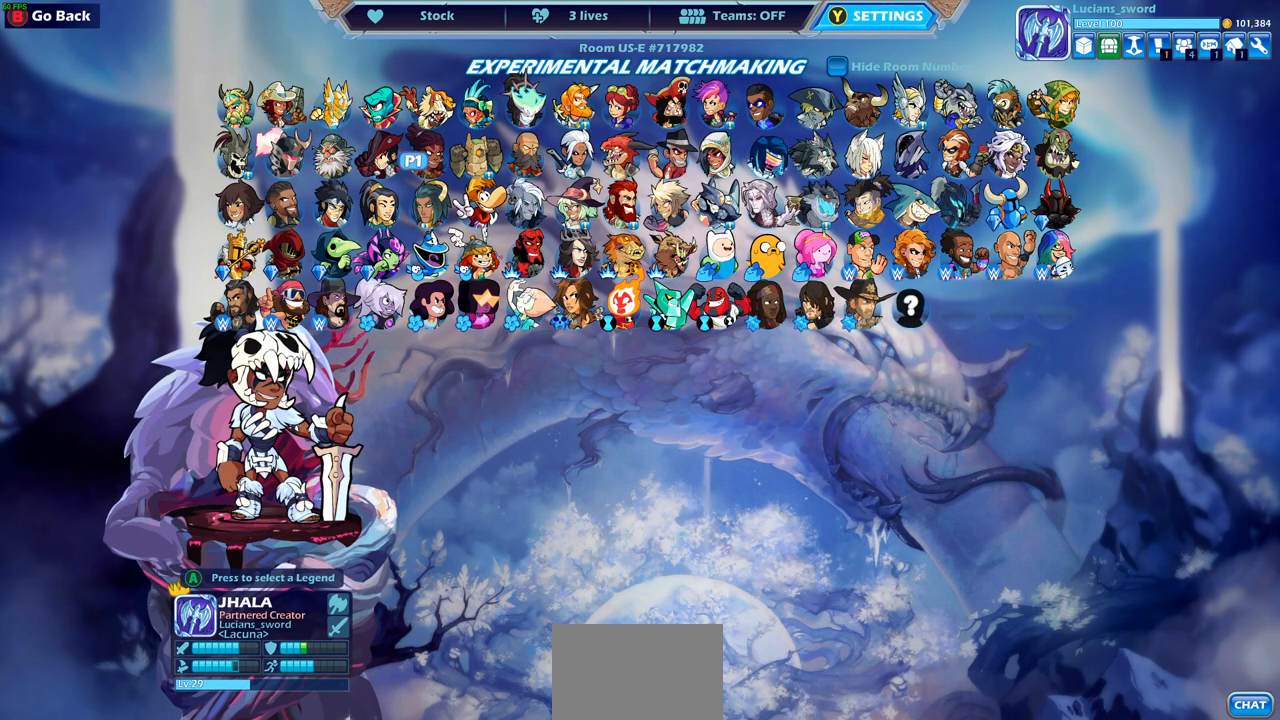
{"buttons": [], "left_stick": "center", "right_stick": "center", "events": [[367, "DPAD_RIGHT", "down"], [450, "DPAD_RIGHT", "up"]]}
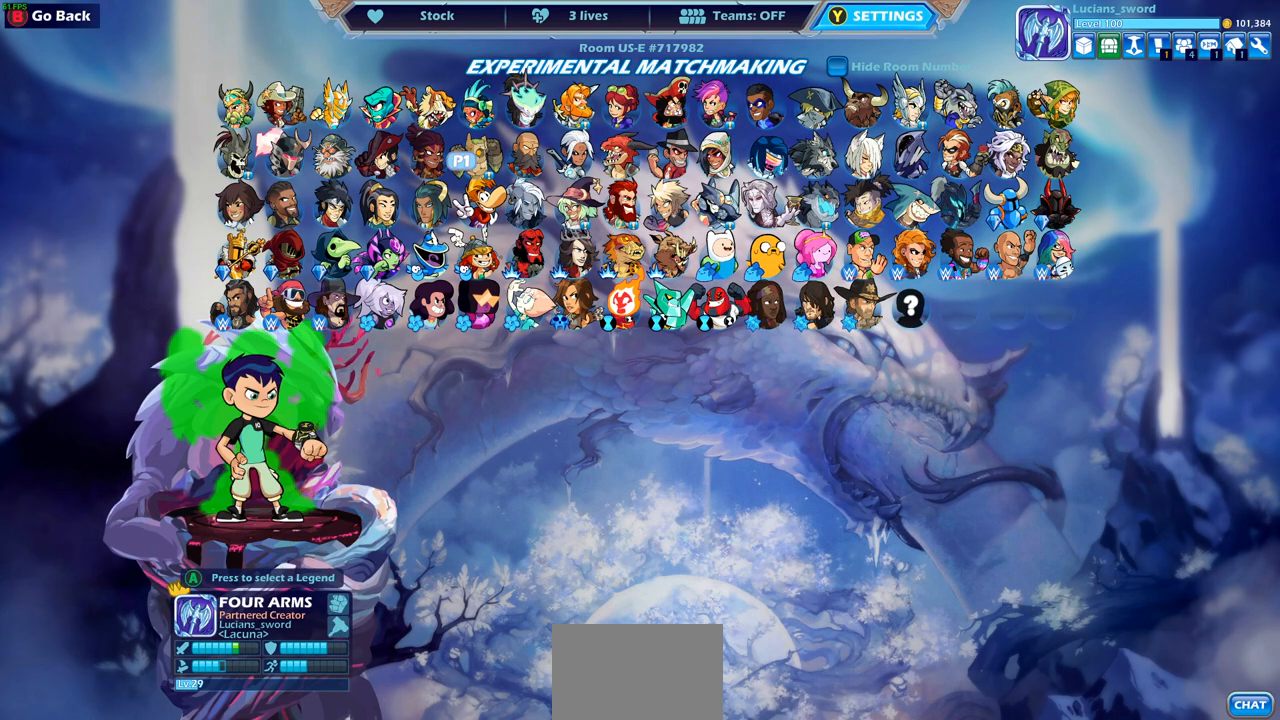
{"buttons": ["DPAD_DOWN"], "left_stick": "center", "right_stick": "center", "events": [[67, "DPAD_RIGHT", "down"], [150, "DPAD_RIGHT", "up"], [450, "DPAD_DOWN", "down"]]}
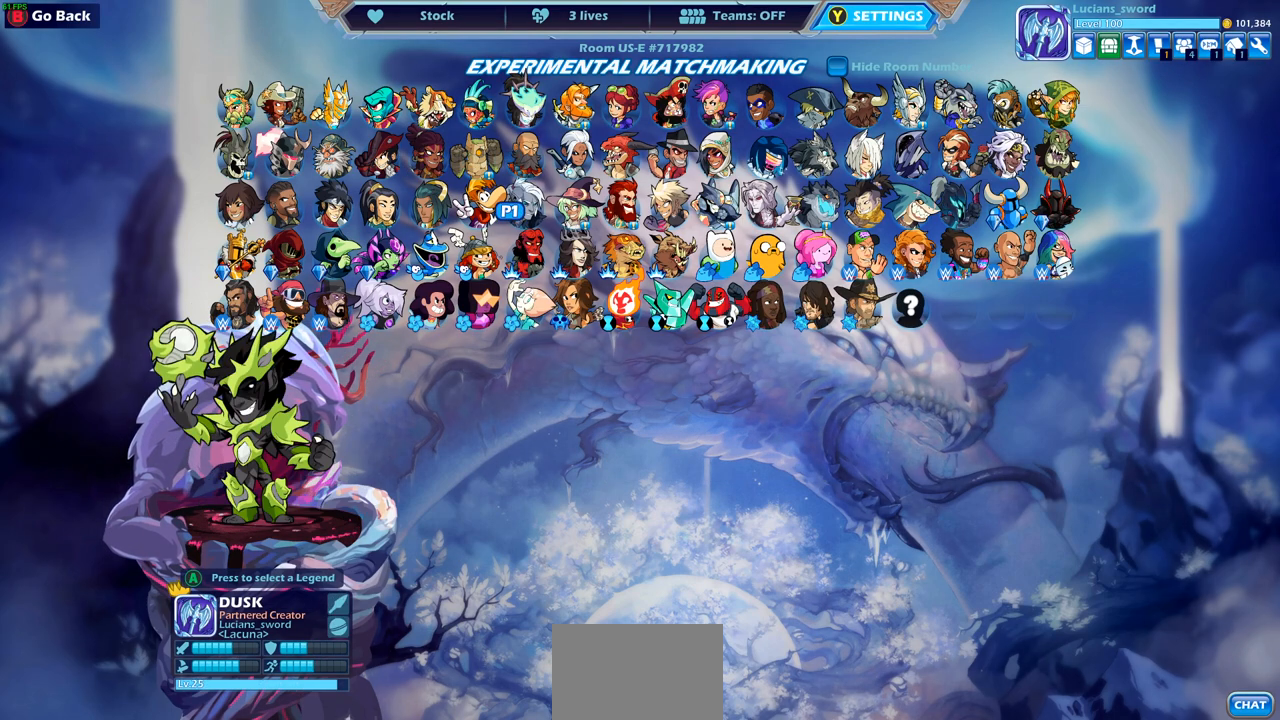
{"buttons": [], "left_stick": "center", "right_stick": "center", "events": [[67, "DPAD_DOWN", "up"], [400, "DPAD_RIGHT", "down"], [500, "DPAD_RIGHT", "up"]]}
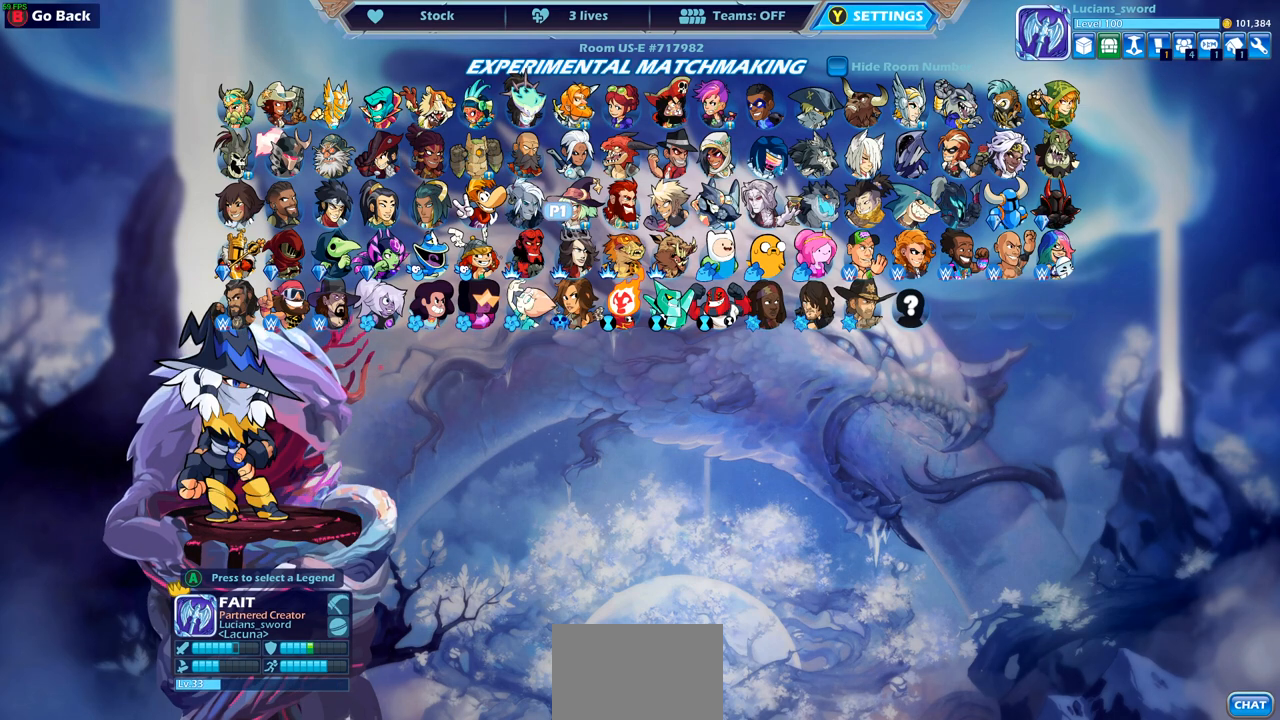
{"buttons": [], "left_stick": "center", "right_stick": "center", "events": [[250, "DPAD_RIGHT", "down"], [350, "DPAD_RIGHT", "up"]]}
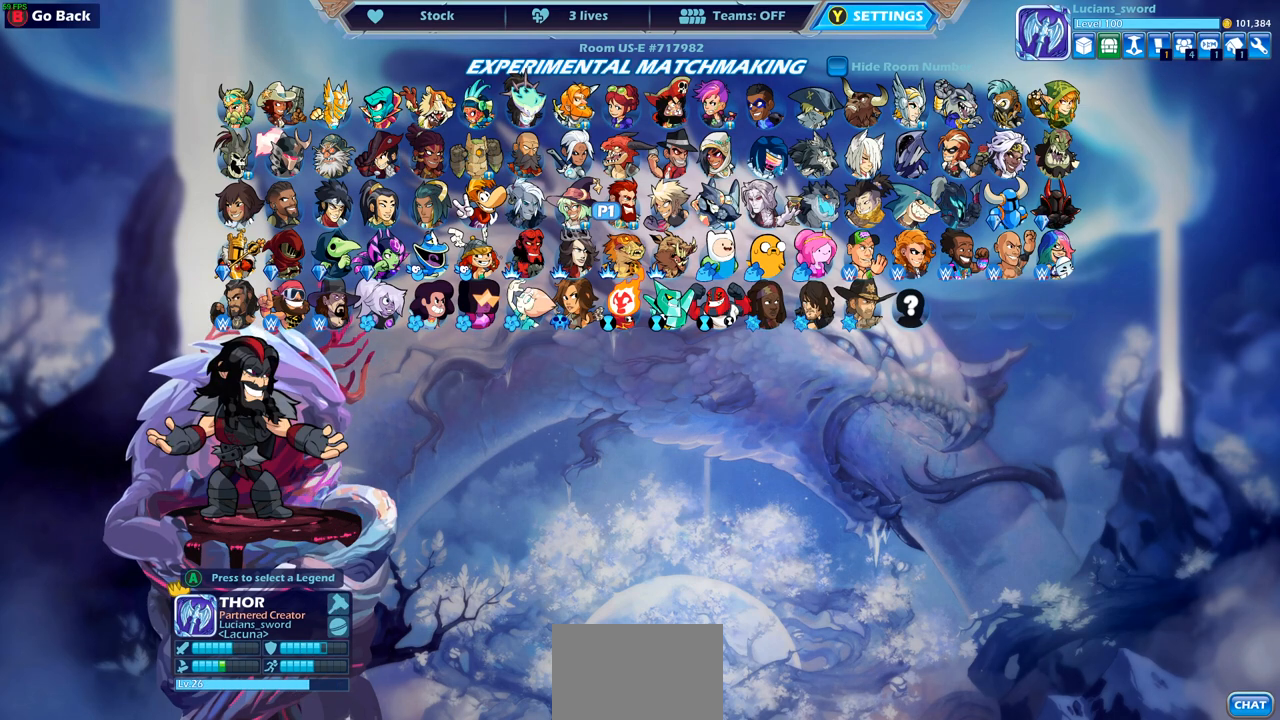
{"buttons": [], "left_stick": "center", "right_stick": "center", "events": [[150, "DPAD_UP", "down"], [267, "DPAD_UP", "up"]]}
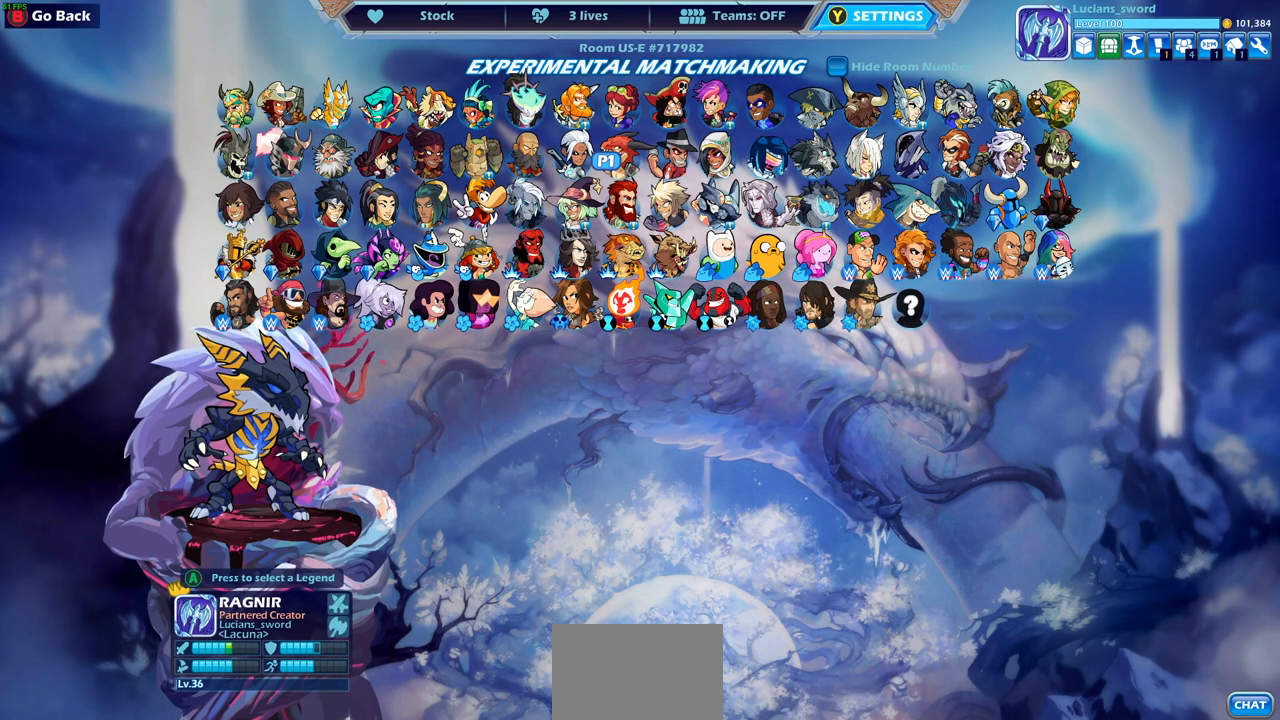
{"buttons": [], "left_stick": "center", "right_stick": "center", "events": []}
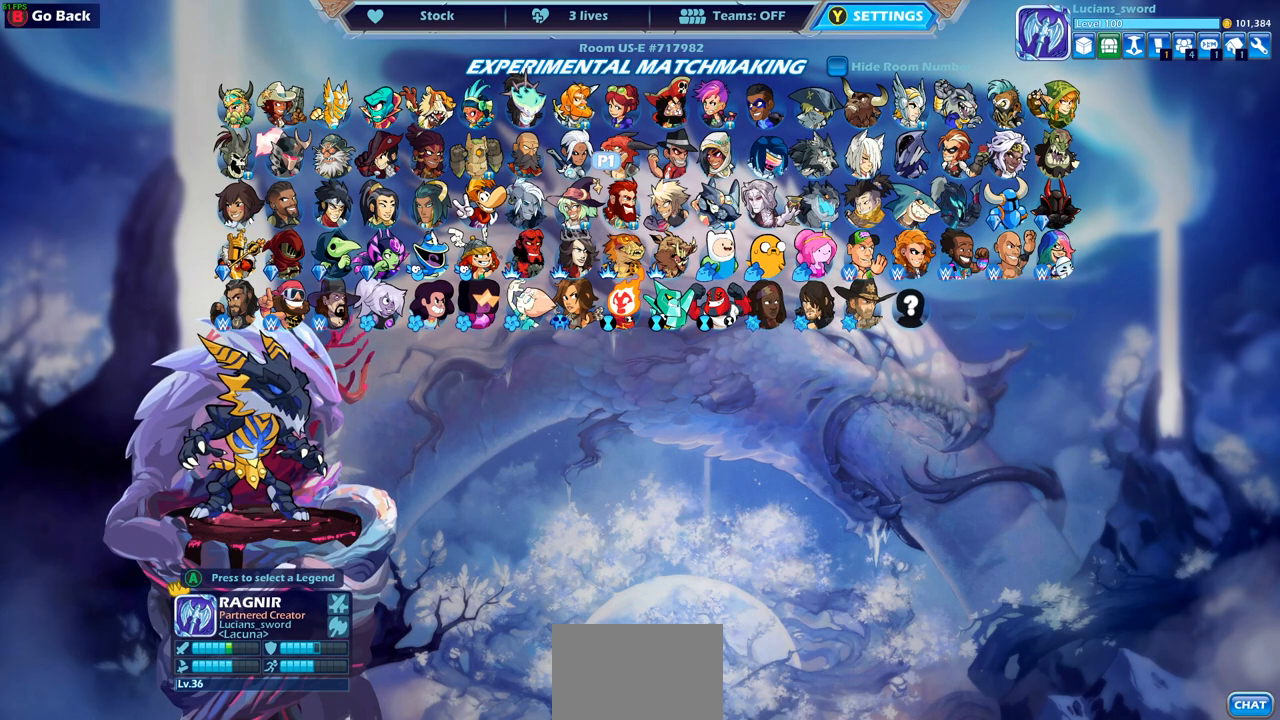
{"buttons": [], "left_stick": "center", "right_stick": "center", "events": []}
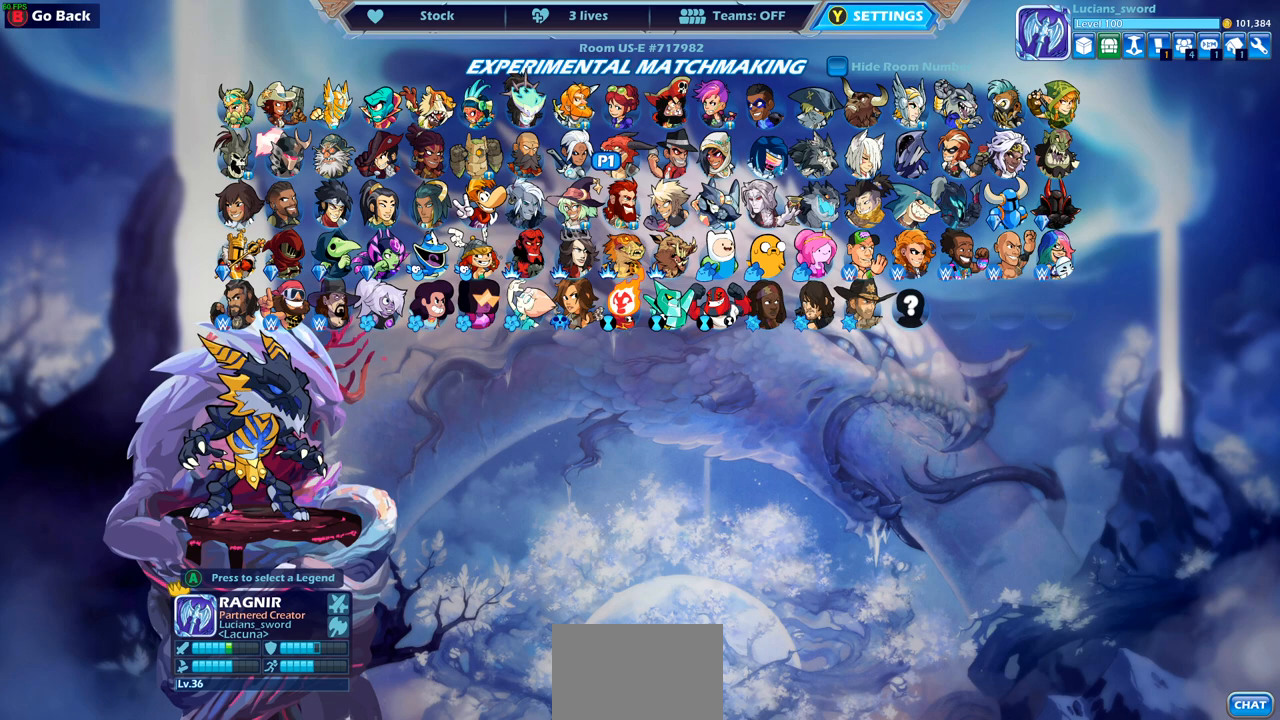
{"buttons": [], "left_stick": "center", "right_stick": "center", "events": [[317, "DPAD_DOWN", "down"], [433, "DPAD_DOWN", "up"]]}
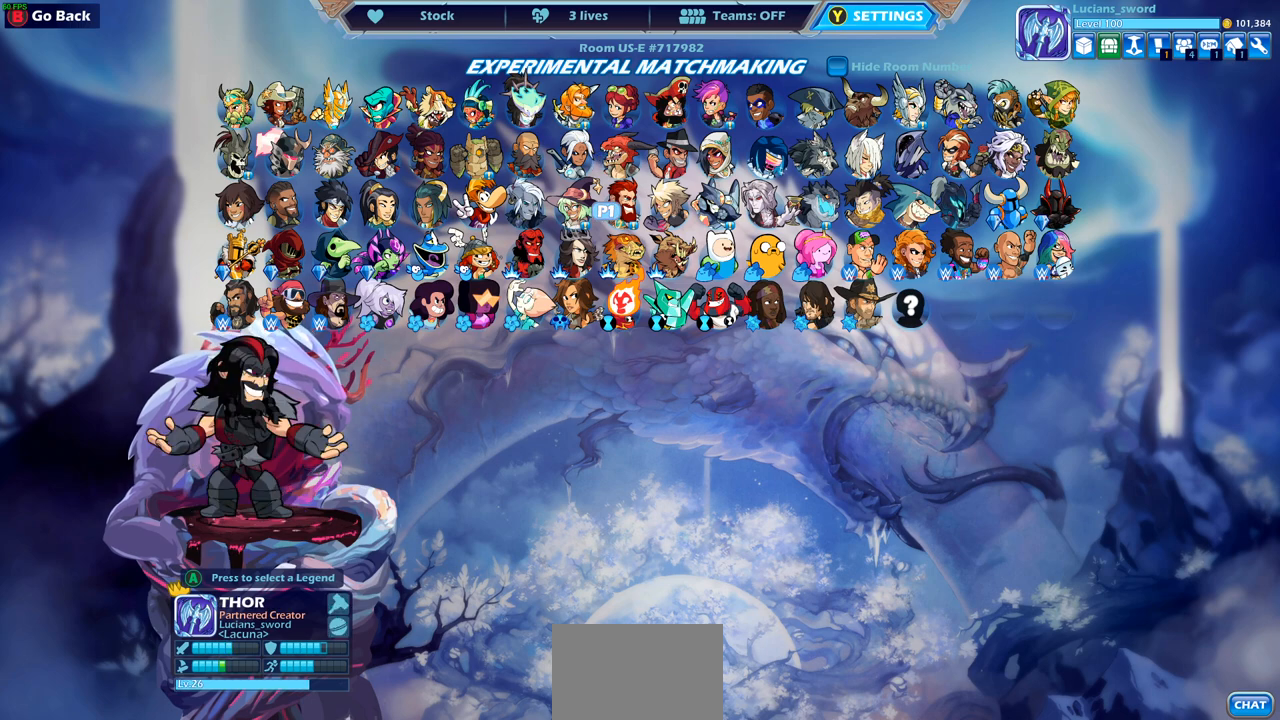
{"buttons": [], "left_stick": "center", "right_stick": "center", "events": [[233, "DPAD_LEFT", "down"], [333, "DPAD_LEFT", "up"]]}